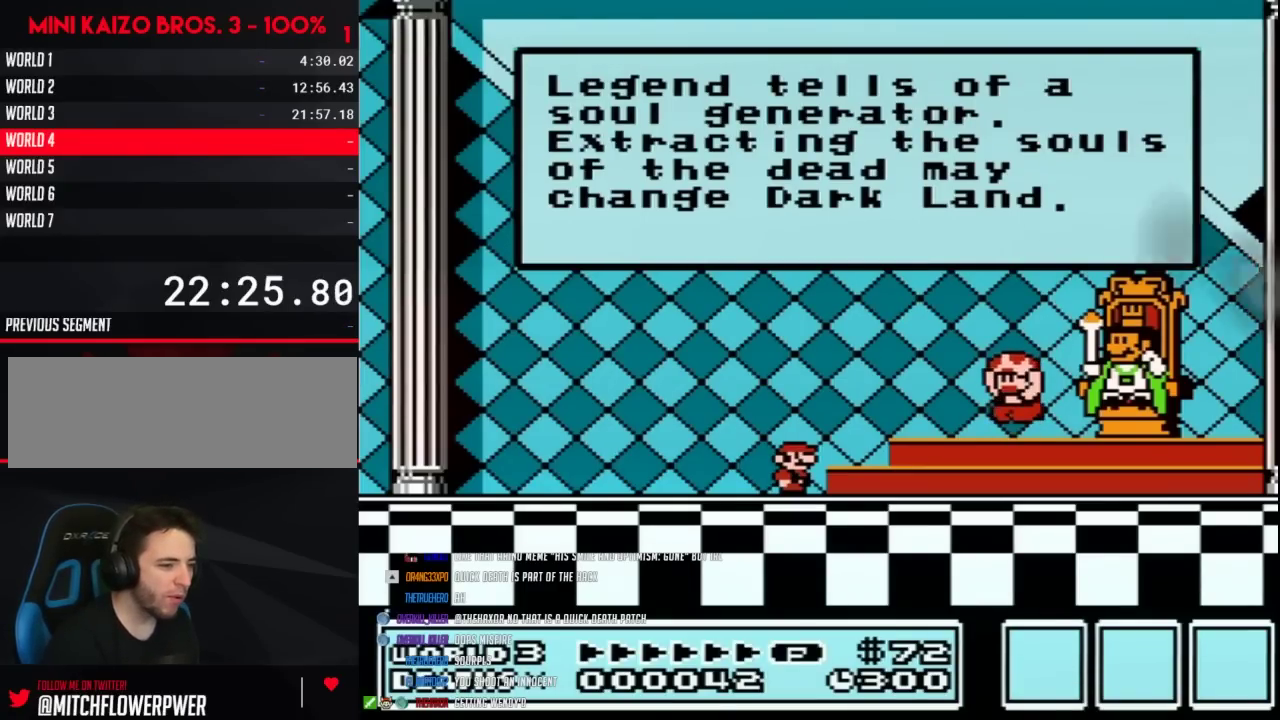
Gameplay with a controller (Nintendo layout); each line is a JSON object with the inputs held at the frame after it. "events" lists button and stick changes between this image and that frame as [ms after this image, input, new state], when the widget could be followed in between. Not read: L3 R3.
{"buttons": ["A"], "events": [[83, "A", "down"], [183, "A", "up"], [267, "A", "down"], [367, "A", "up"], [433, "A", "down"]]}
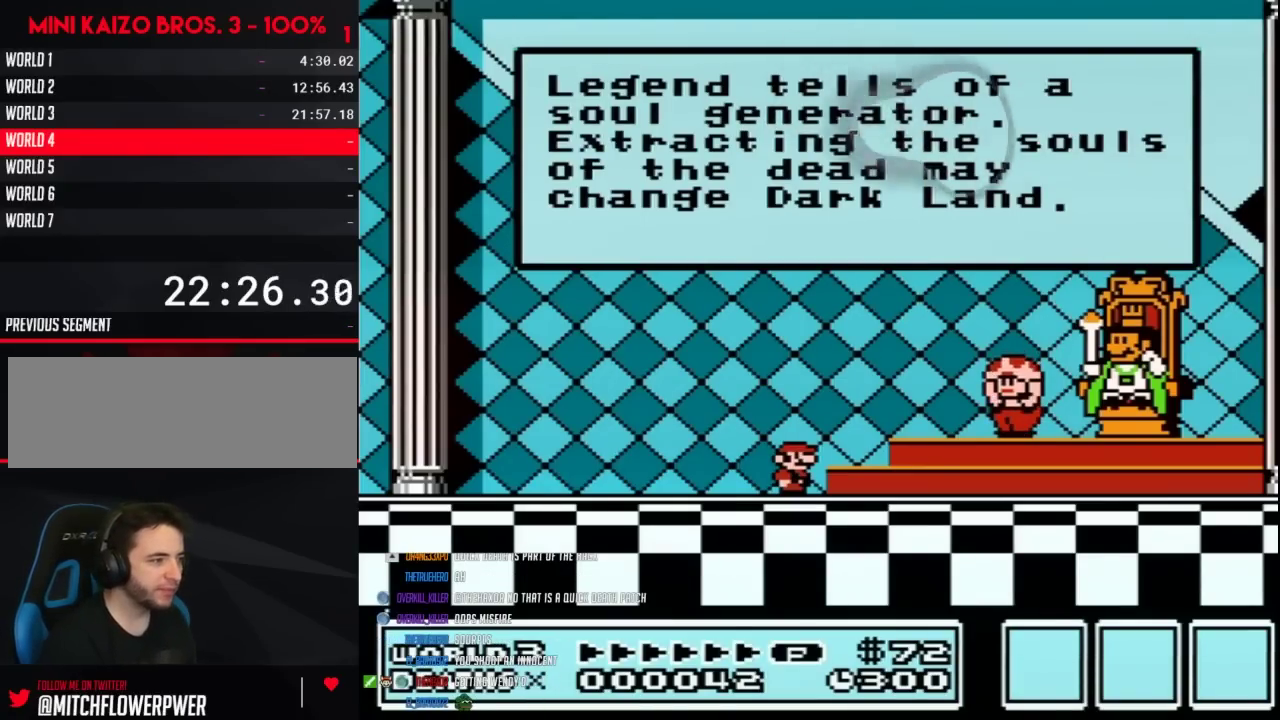
{"buttons": ["A"], "events": [[67, "A", "up"], [117, "A", "down"], [217, "A", "up"], [300, "A", "down"], [367, "A", "up"], [417, "A", "down"]]}
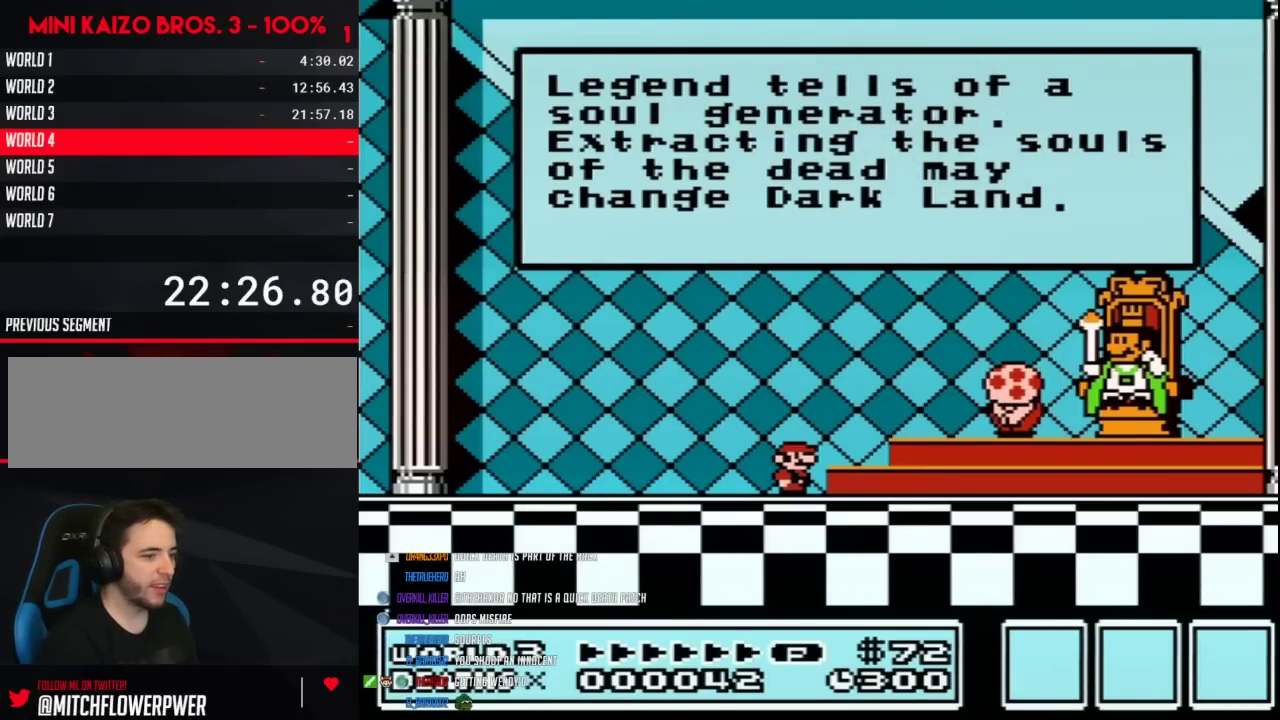
{"buttons": [], "events": [[50, "A", "up"], [117, "A", "down"], [183, "A", "up"], [250, "A", "down"], [333, "A", "up"], [400, "A", "down"], [467, "A", "up"]]}
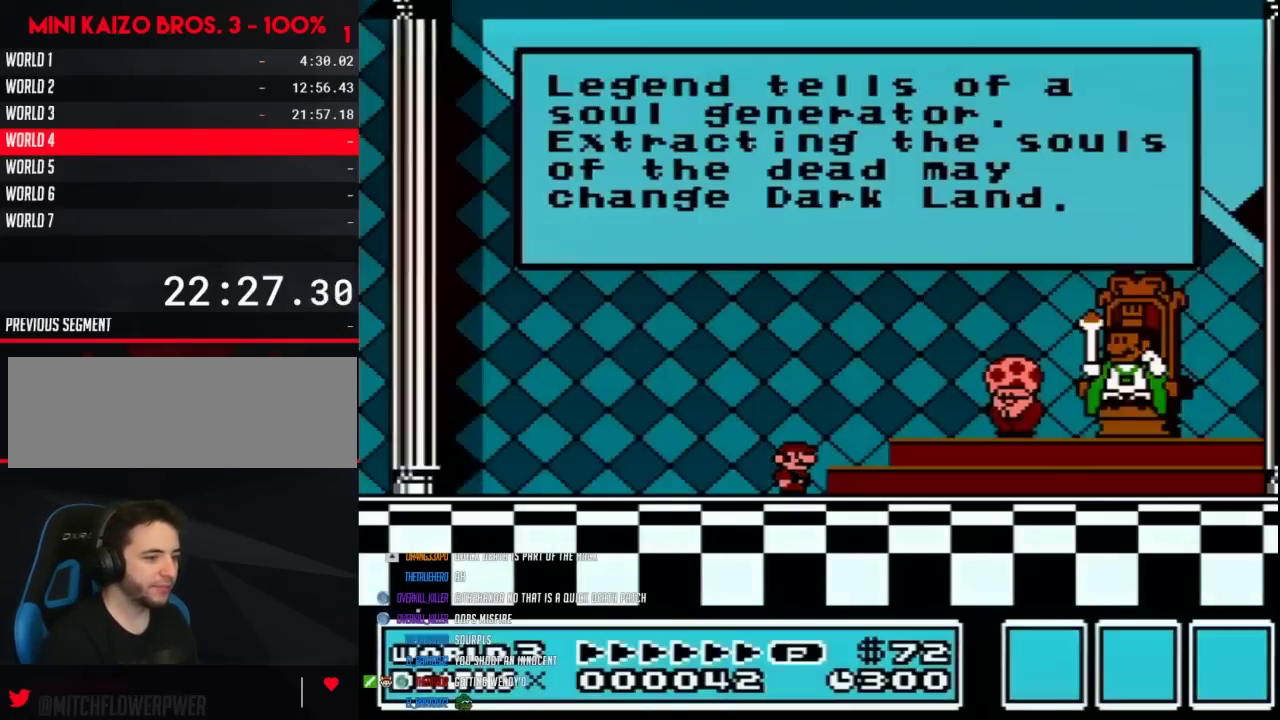
{"buttons": [], "events": [[67, "A", "down"], [117, "A", "up"], [183, "A", "down"], [250, "A", "up"], [333, "A", "down"], [400, "A", "up"]]}
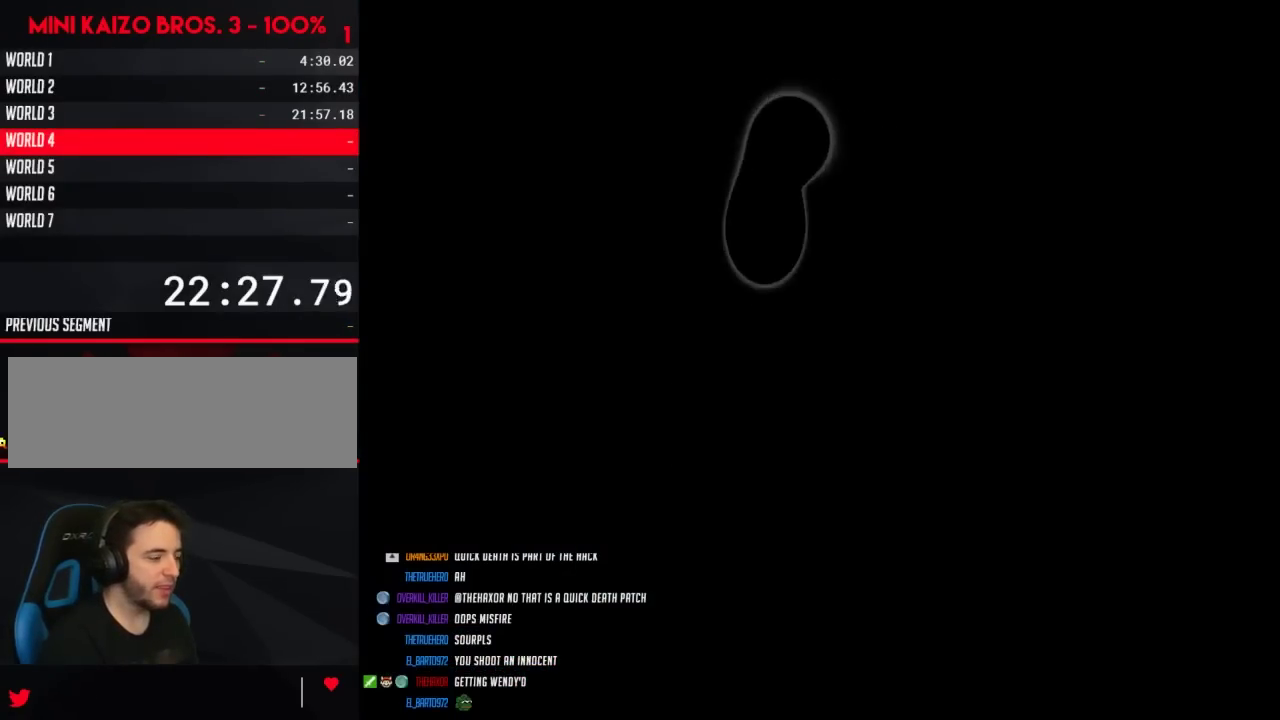
{"buttons": [], "events": []}
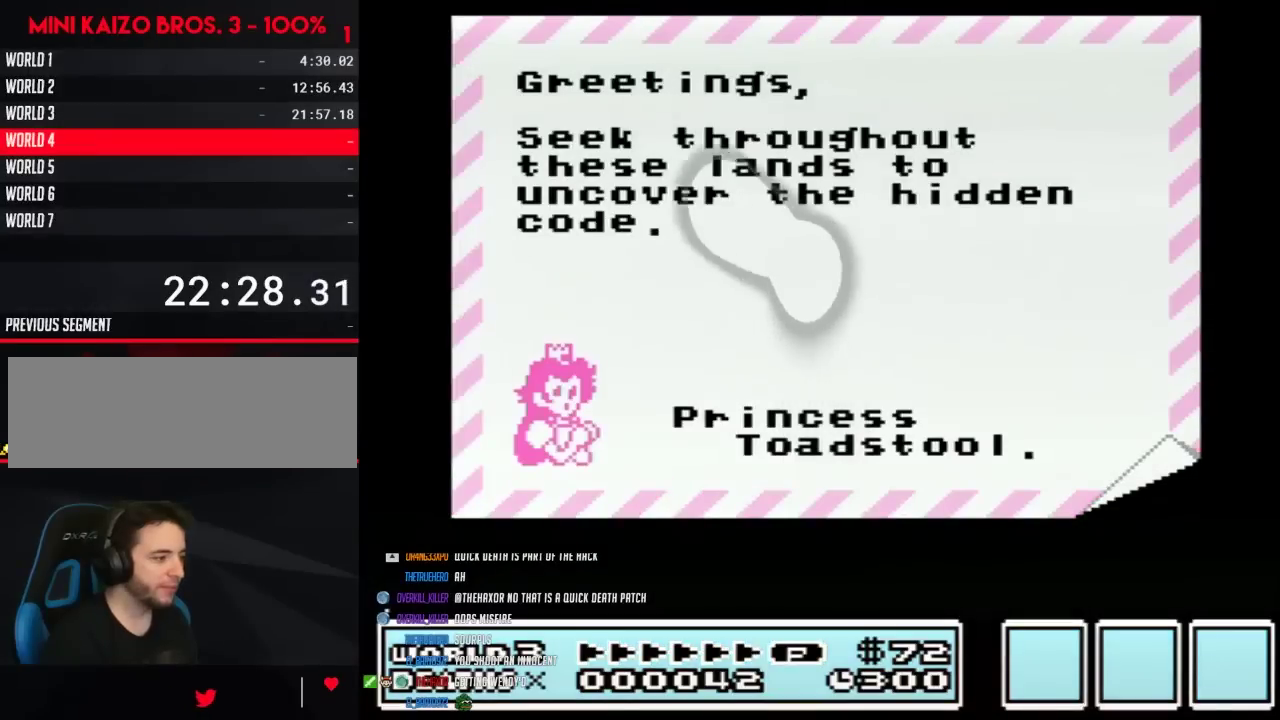
{"buttons": [], "events": [[183, "A", "down"], [267, "A", "up"], [367, "A", "down"], [433, "A", "up"]]}
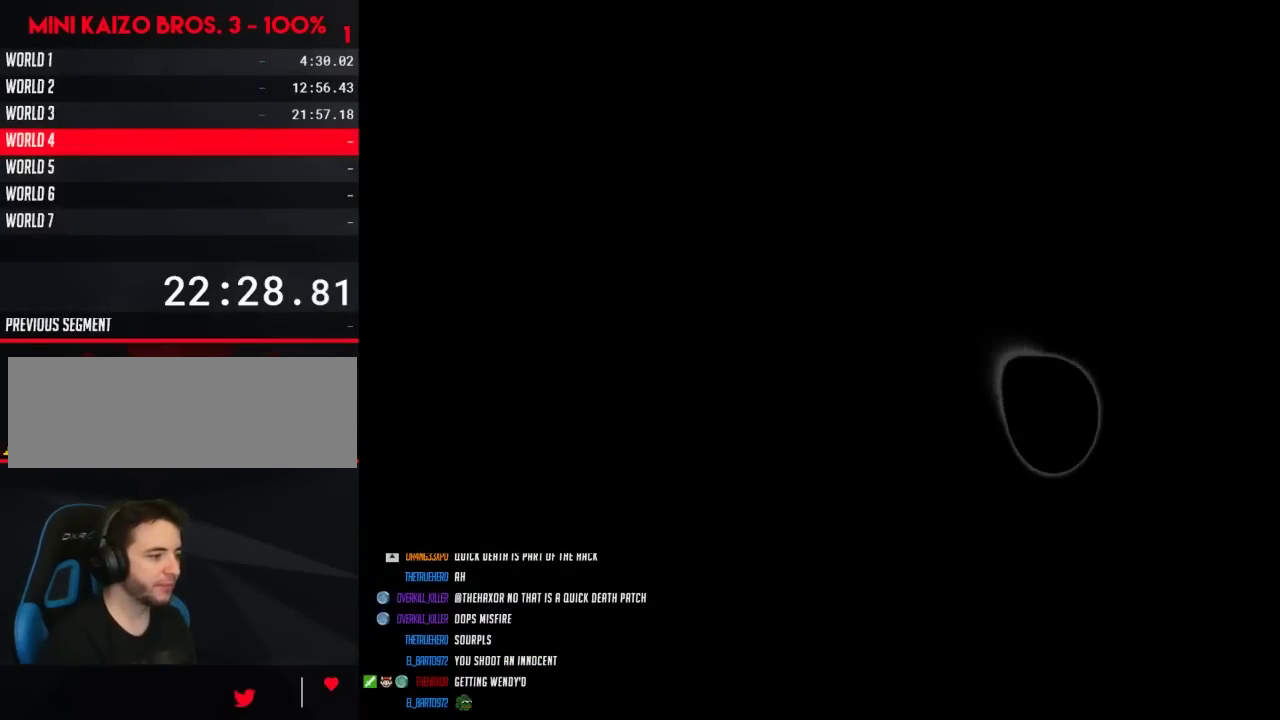
{"buttons": [], "events": [[367, "A", "down"], [433, "A", "up"]]}
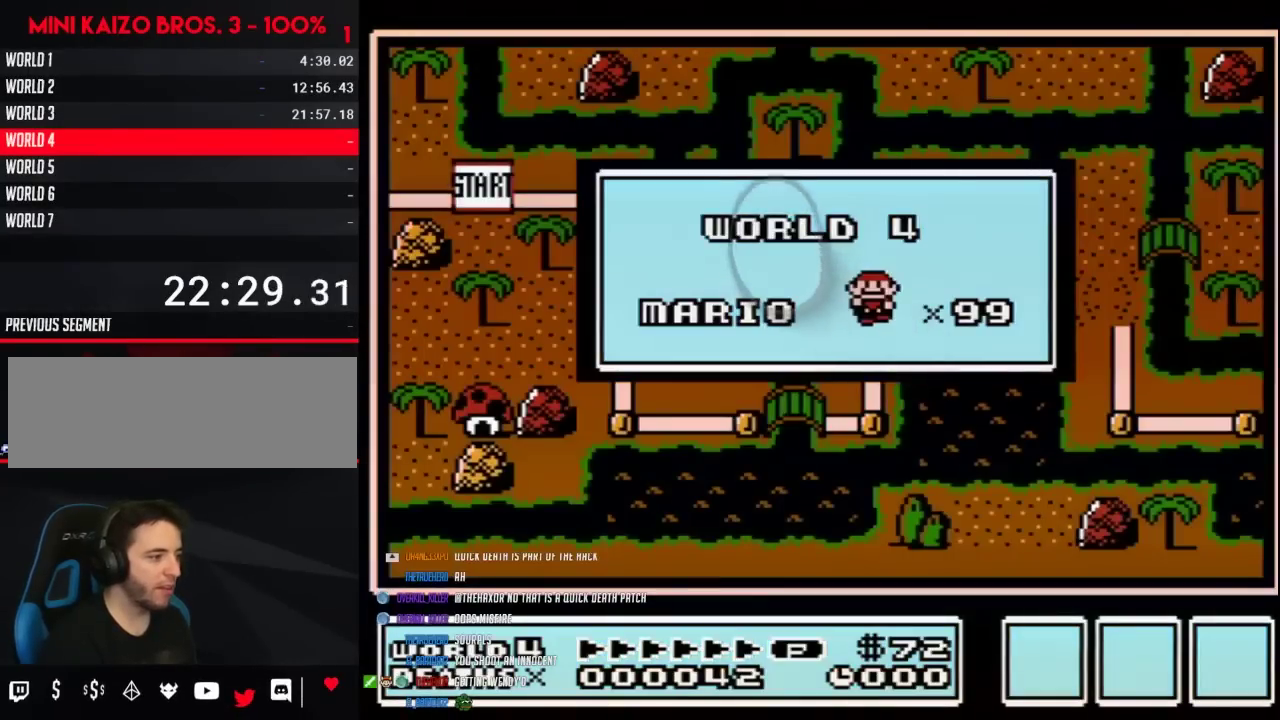
{"buttons": [], "events": [[17, "A", "down"], [117, "A", "up"], [217, "A", "down"], [283, "A", "up"], [367, "A", "down"], [450, "A", "up"]]}
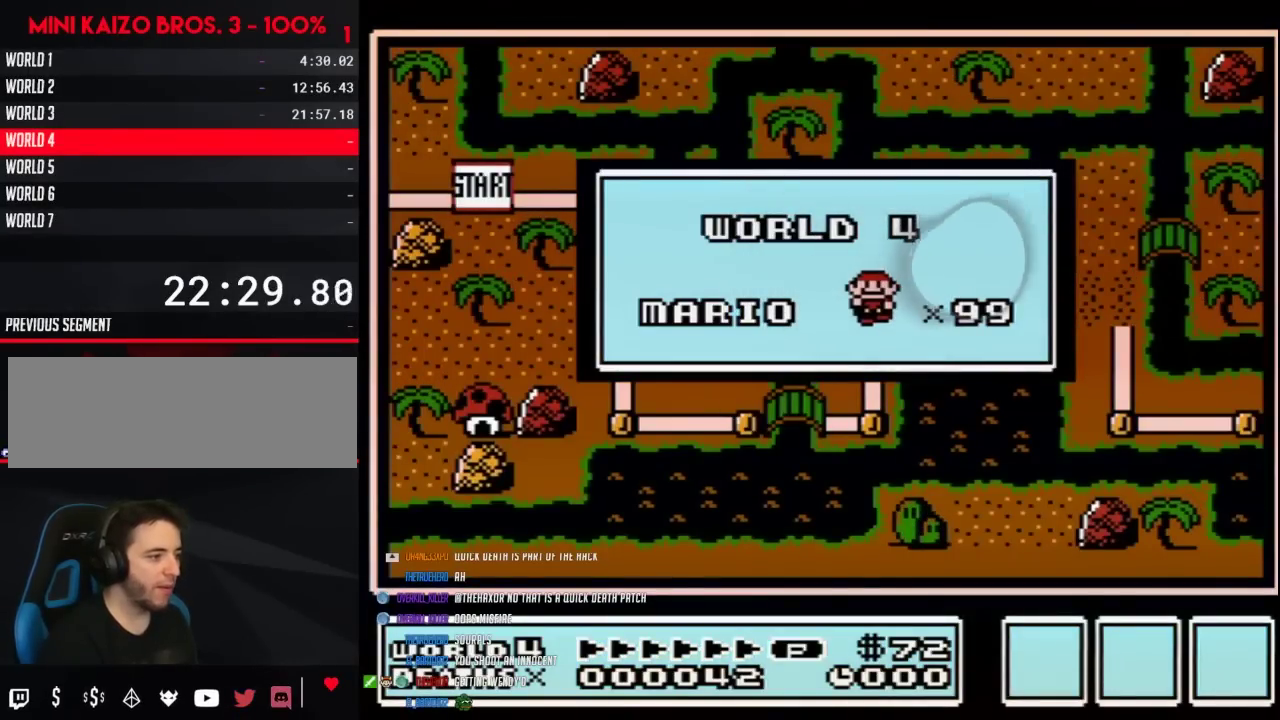
{"buttons": [], "events": [[50, "A", "down"], [150, "A", "up"]]}
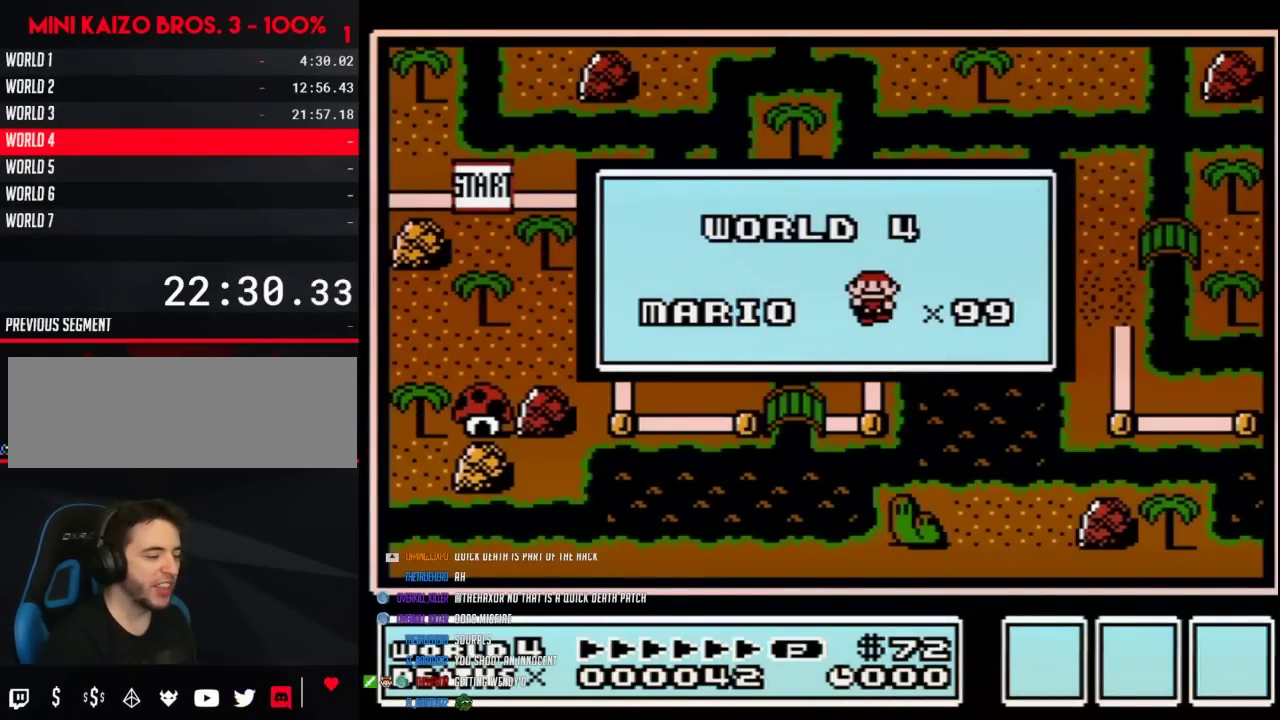
{"buttons": [], "events": []}
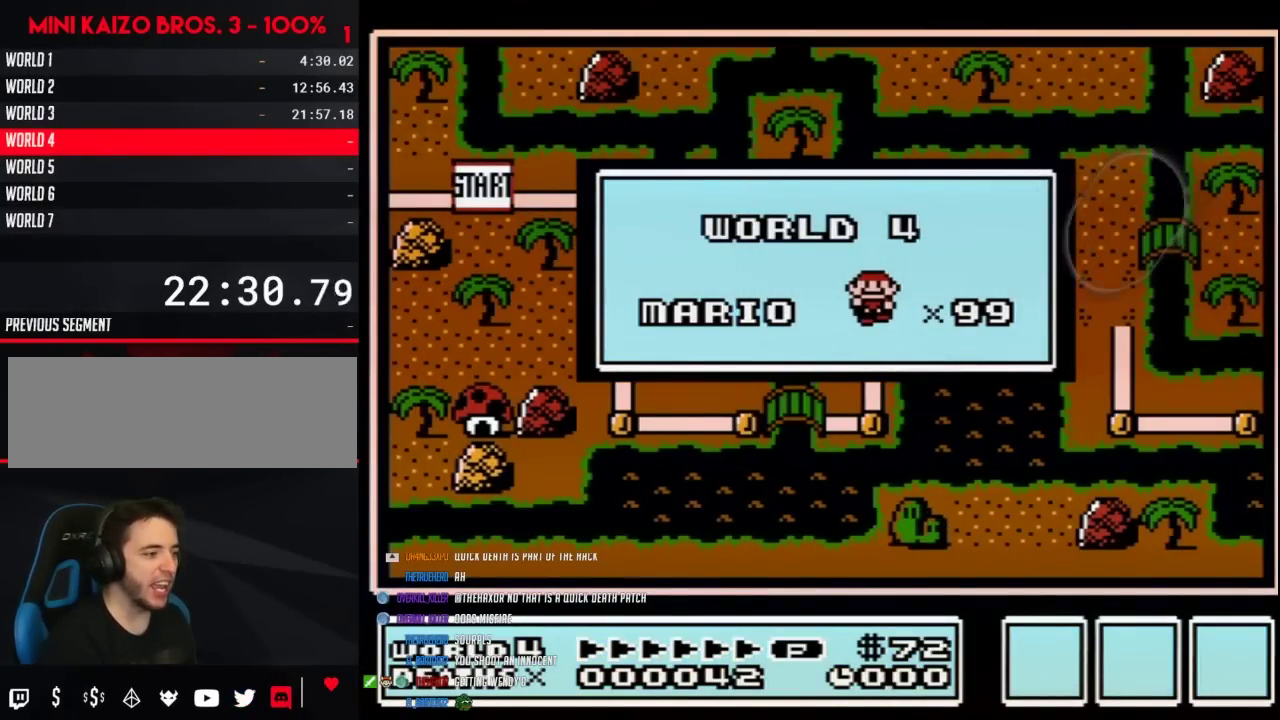
{"buttons": [], "events": []}
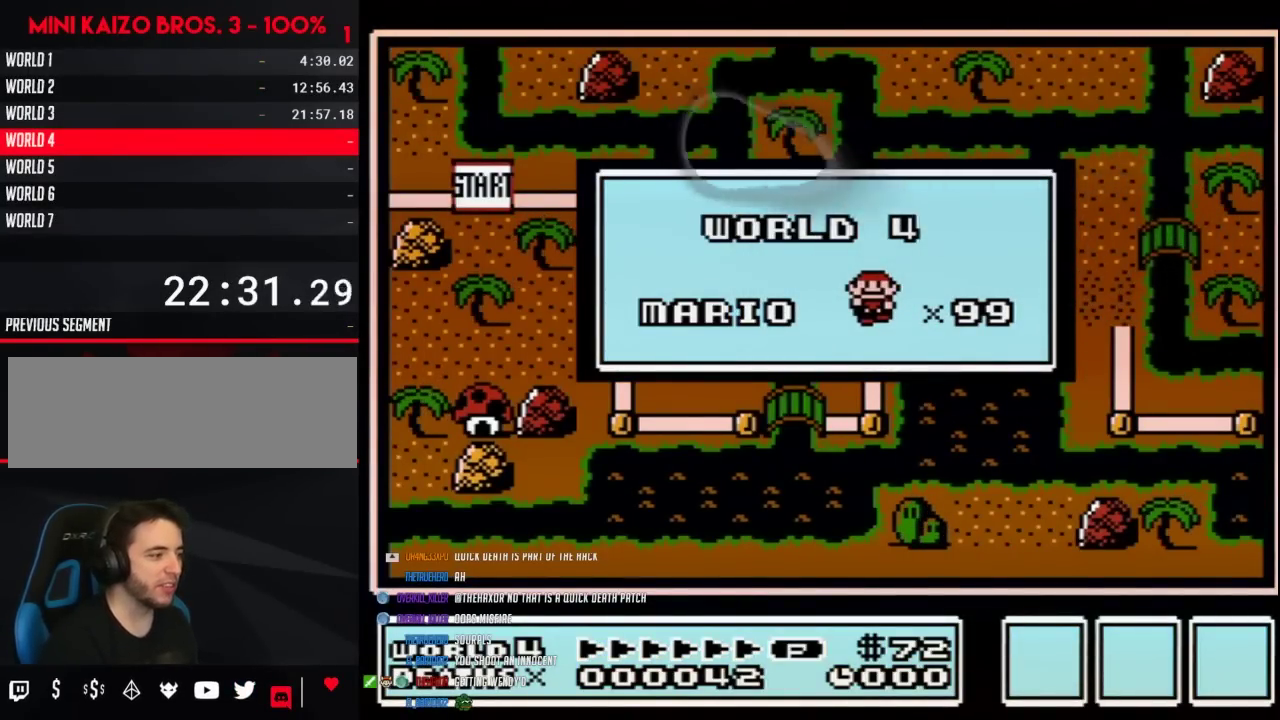
{"buttons": [], "events": []}
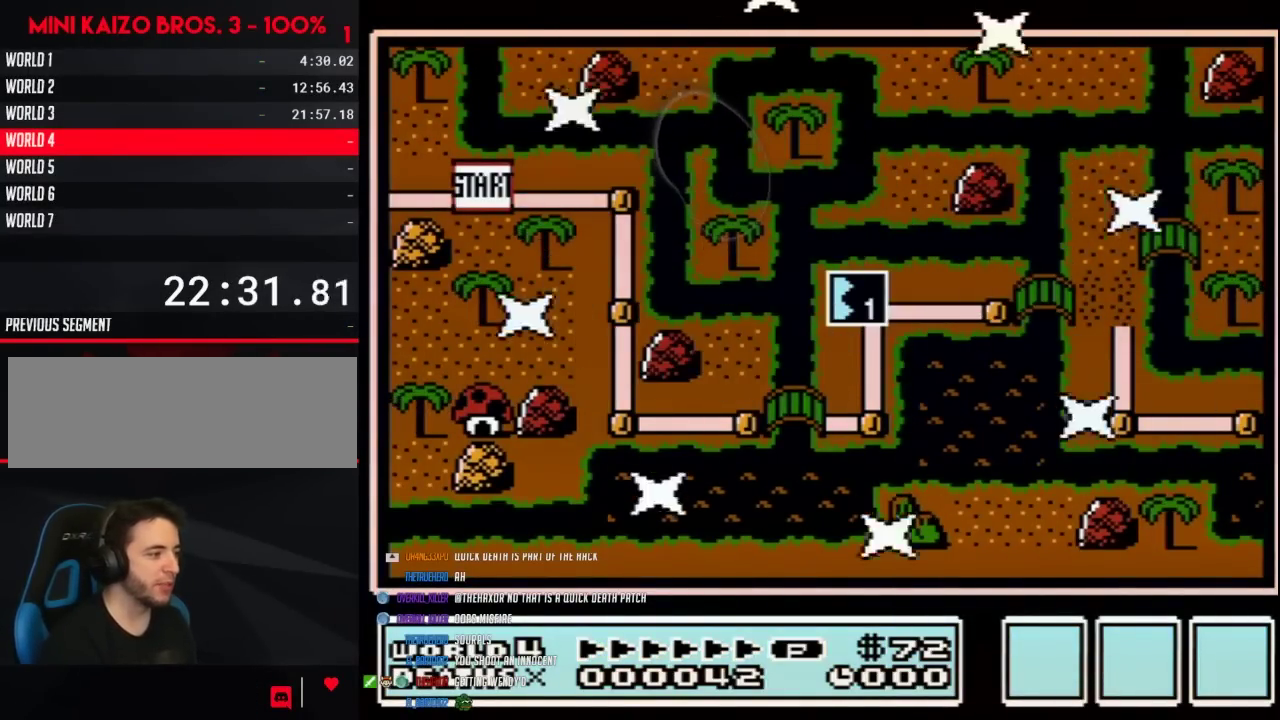
{"buttons": [], "events": []}
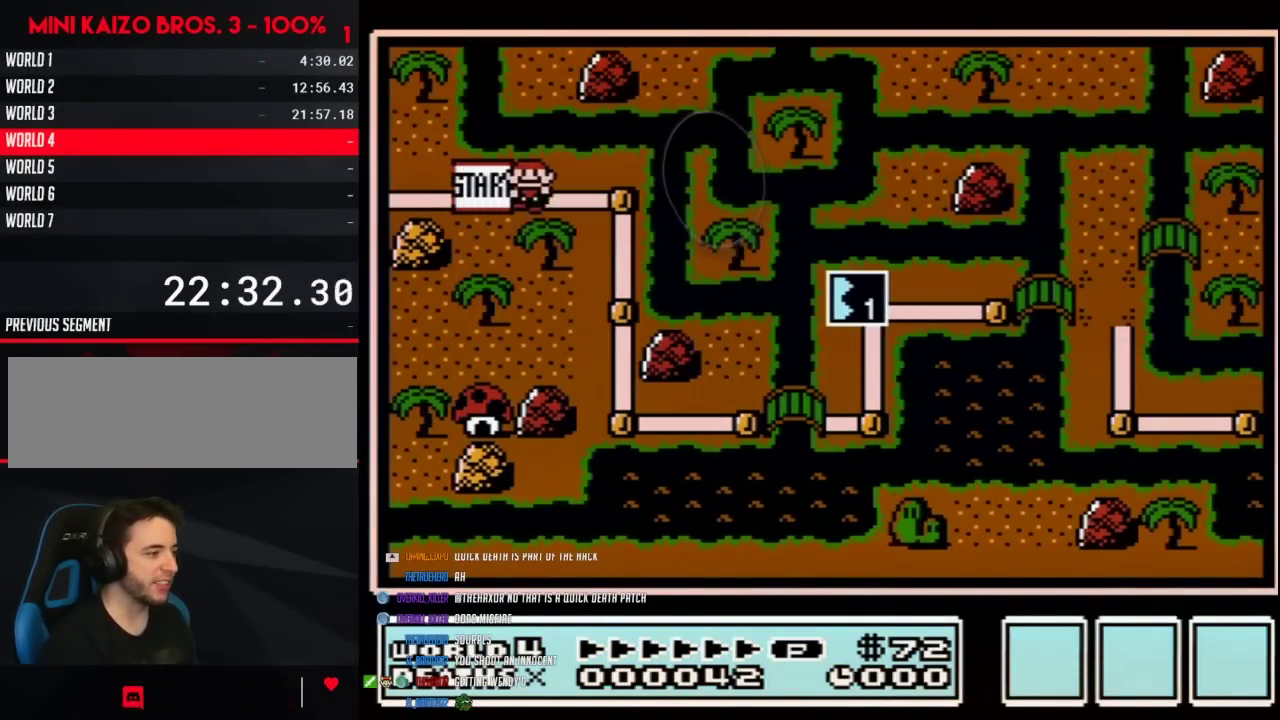
{"buttons": ["DPAD_DOWN"], "events": [[33, "DPAD_RIGHT", "down"], [250, "DPAD_RIGHT", "up"], [300, "DPAD_DOWN", "down"]]}
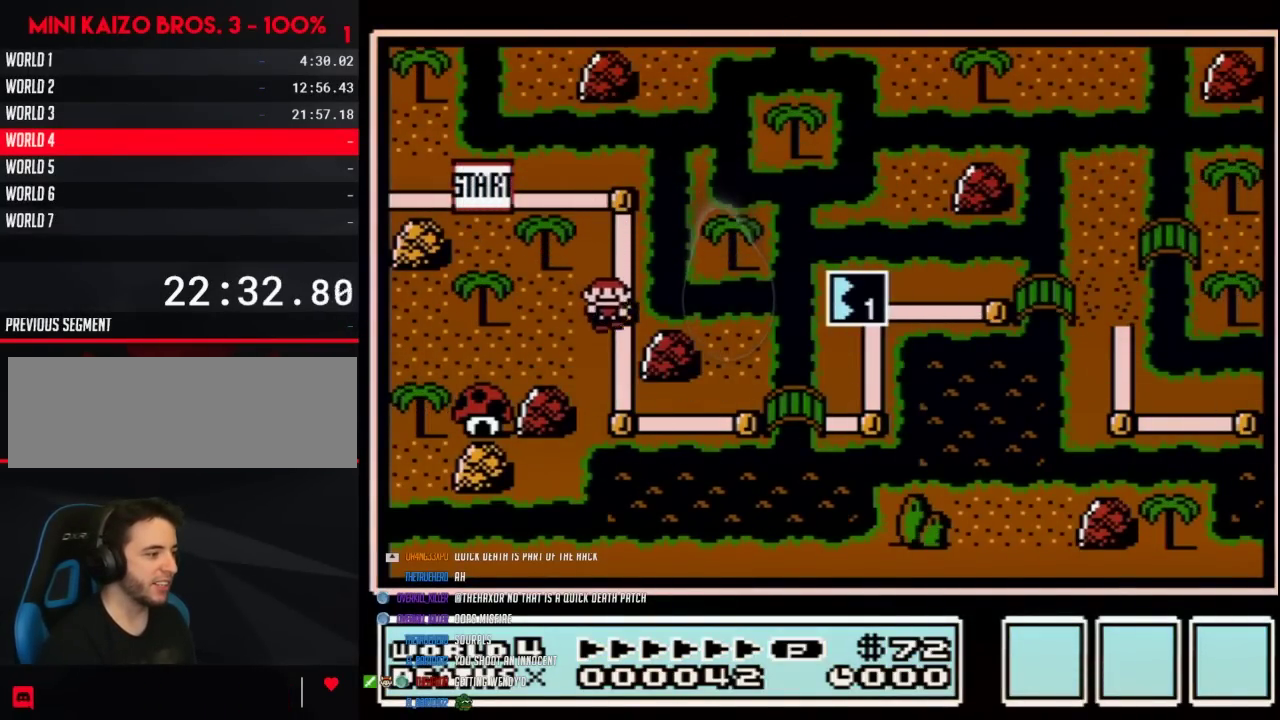
{"buttons": ["DPAD_RIGHT"], "events": [[33, "DPAD_DOWN", "up"], [83, "DPAD_DOWN", "down"], [300, "DPAD_DOWN", "up"], [367, "DPAD_RIGHT", "down"]]}
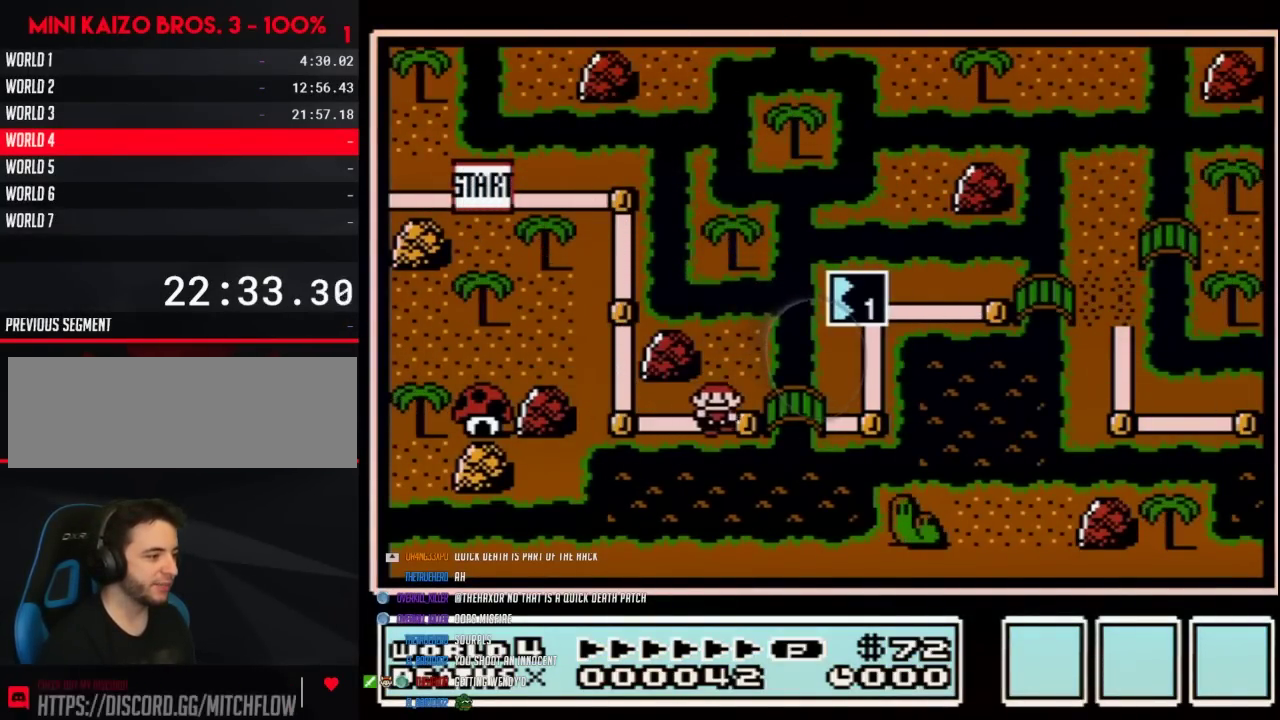
{"buttons": ["DPAD_UP"], "events": [[83, "DPAD_RIGHT", "up"], [150, "DPAD_RIGHT", "down"], [367, "DPAD_RIGHT", "up"], [467, "DPAD_UP", "down"]]}
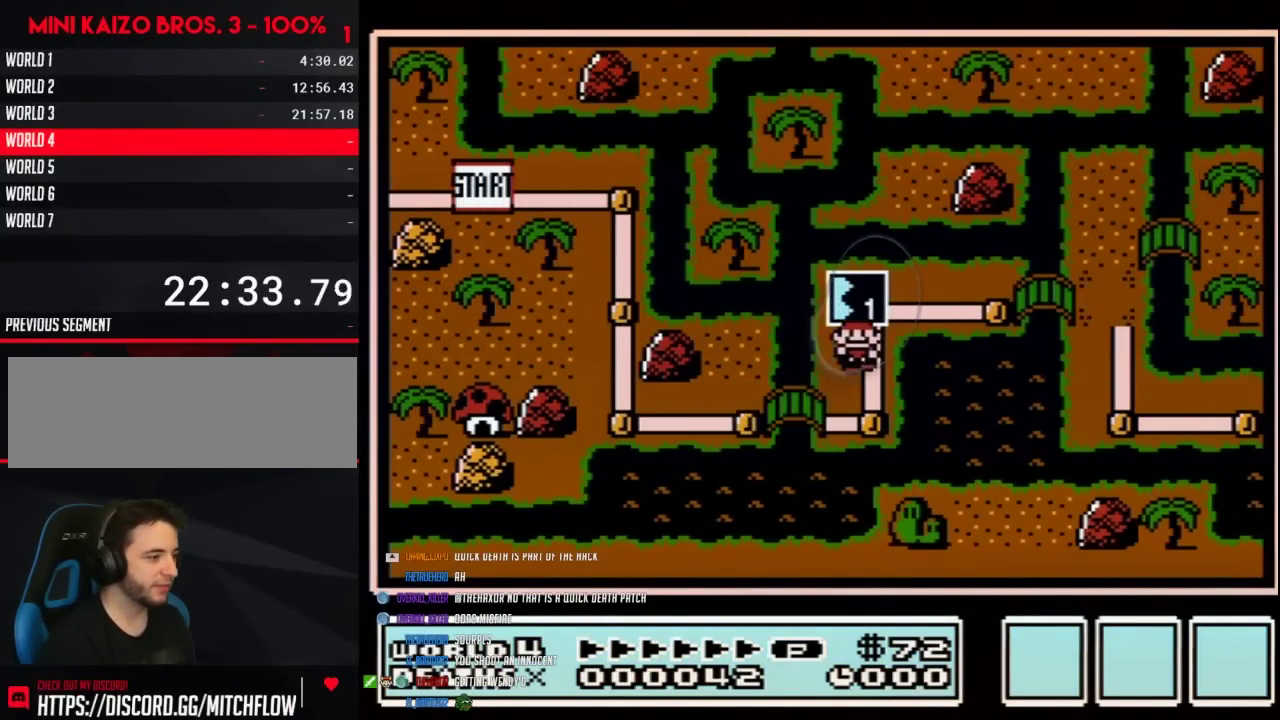
{"buttons": ["DPAD_UP"], "events": []}
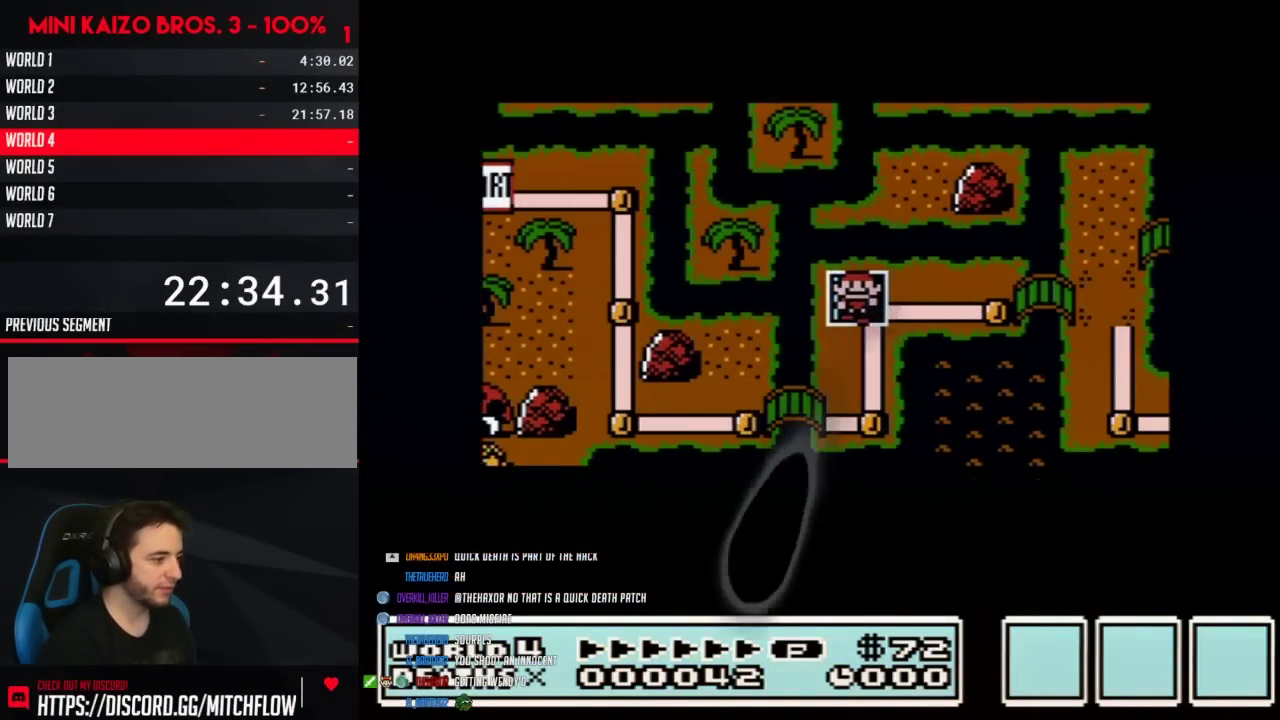
{"buttons": ["DPAD_UP"], "events": []}
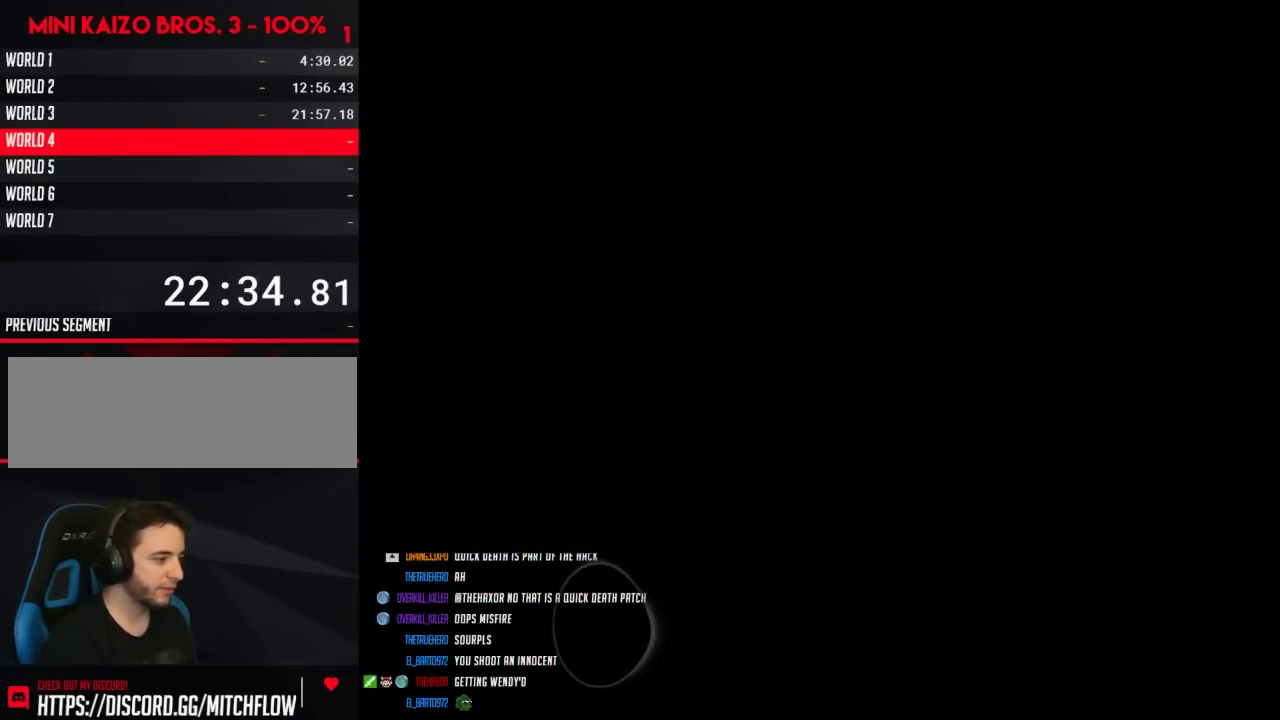
{"buttons": ["B", "DPAD_RIGHT"], "events": [[183, "DPAD_UP", "up"], [267, "B", "down"], [267, "DPAD_RIGHT", "down"]]}
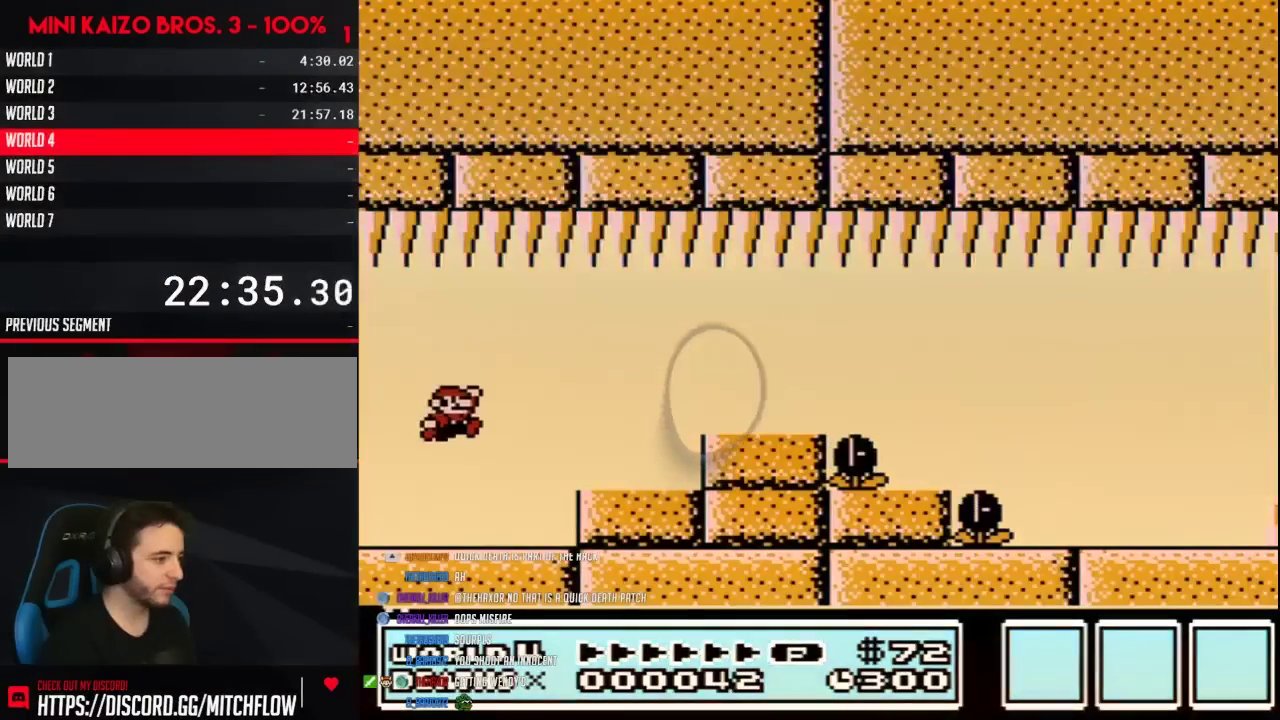
{"buttons": ["A", "B", "DPAD_RIGHT"], "events": [[467, "A", "down"]]}
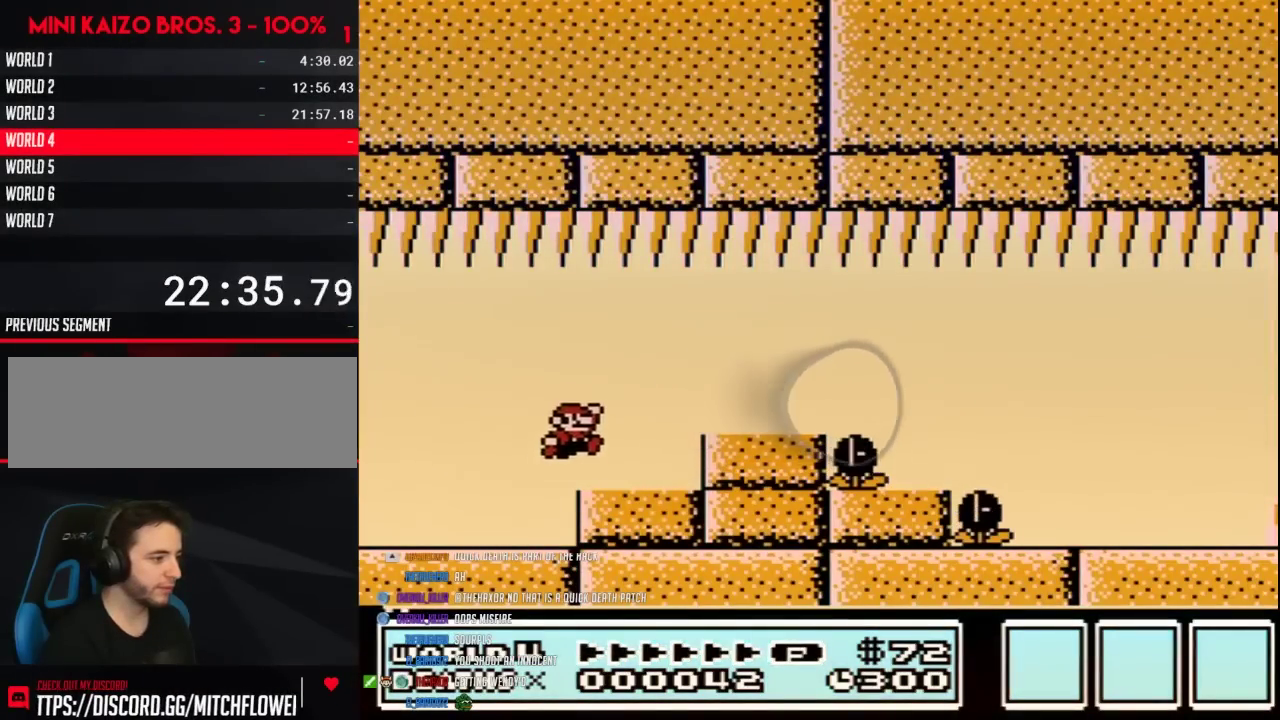
{"buttons": ["B", "DPAD_RIGHT"], "events": [[83, "A", "up"], [433, "A", "down"], [500, "A", "up"]]}
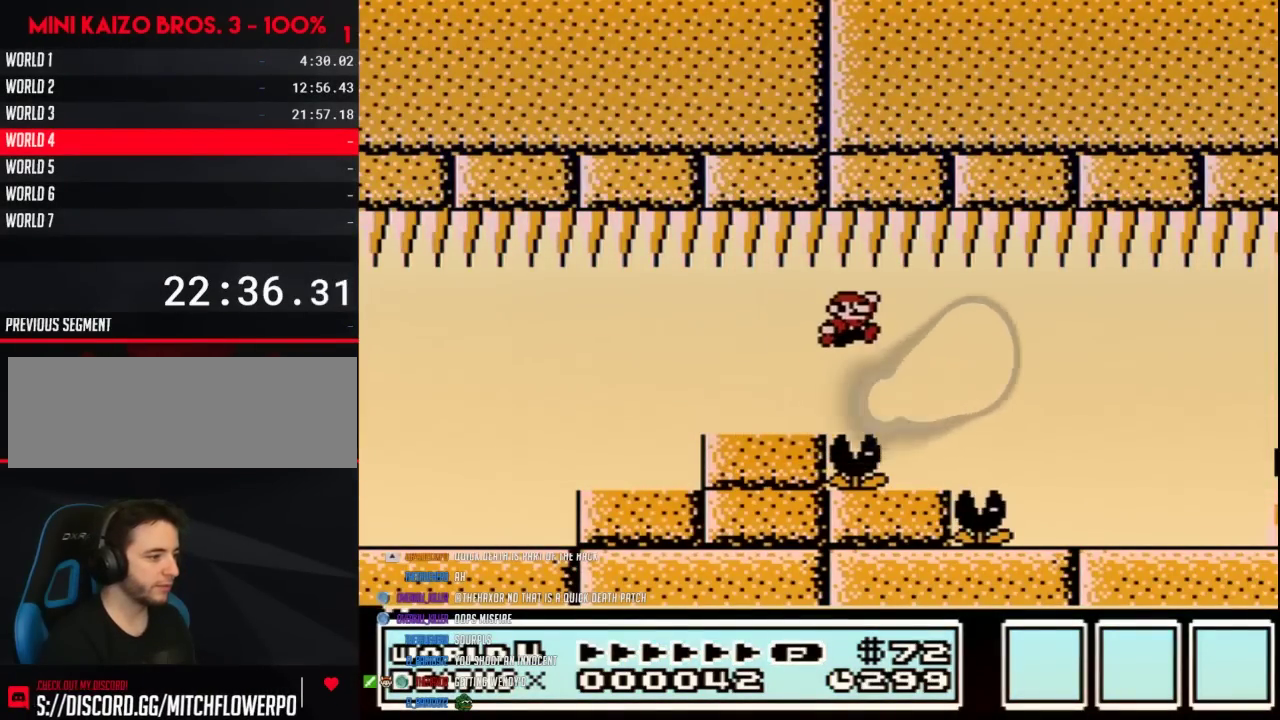
{"buttons": ["B", "DPAD_RIGHT"], "events": []}
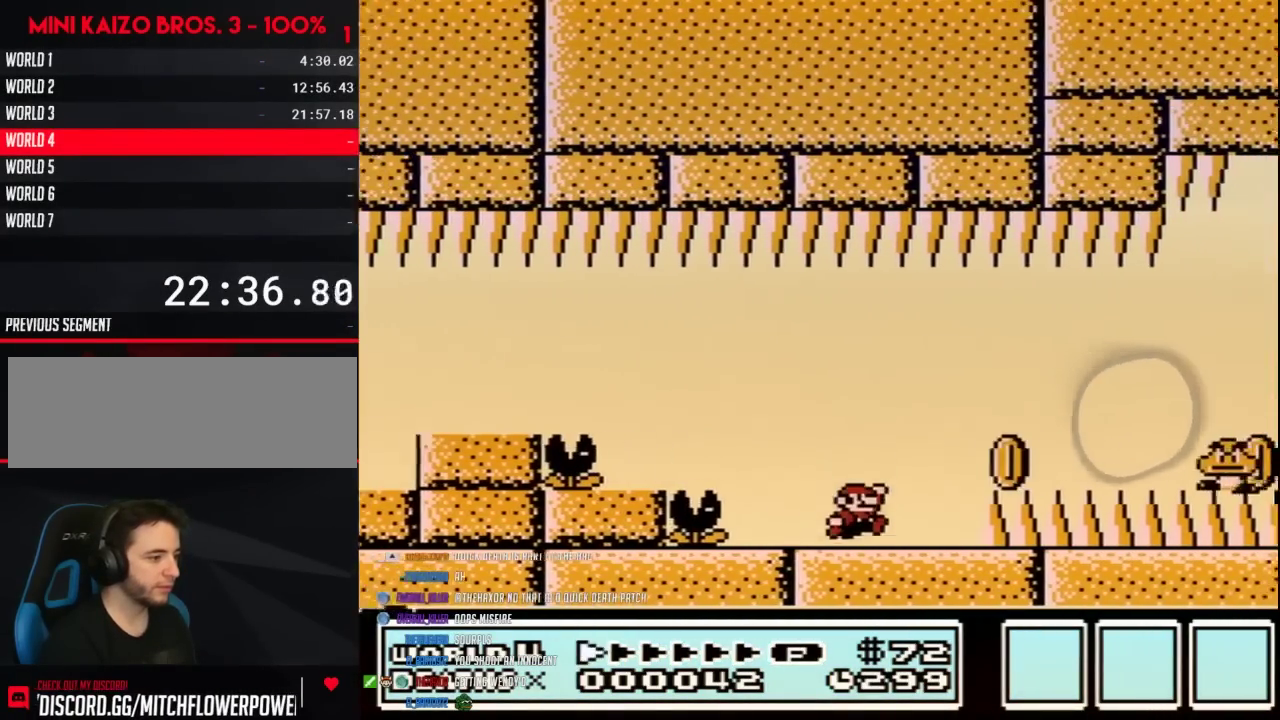
{"buttons": ["A", "B", "DPAD_RIGHT"], "events": [[83, "A", "down"], [217, "A", "up"], [500, "A", "down"]]}
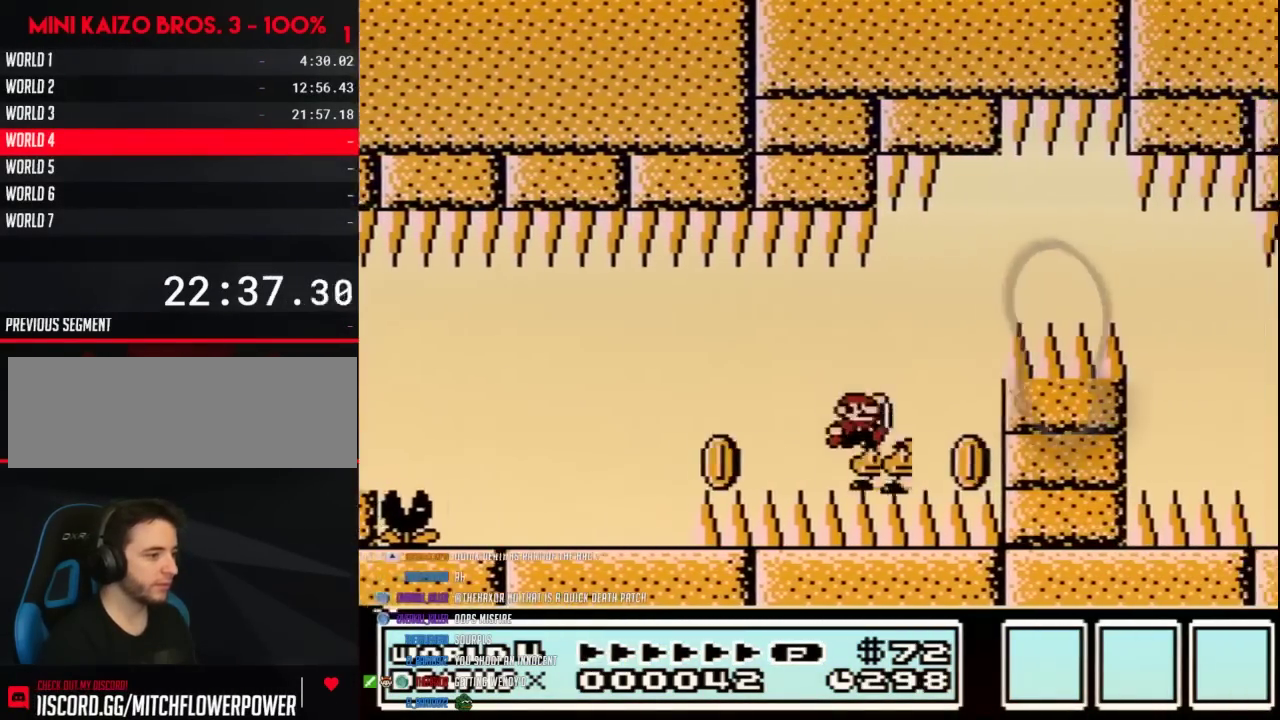
{"buttons": ["B", "DPAD_RIGHT"], "events": [[33, "DPAD_LEFT", "down"], [33, "DPAD_RIGHT", "up"], [83, "DPAD_LEFT", "up"], [83, "DPAD_RIGHT", "down"], [283, "A", "up"]]}
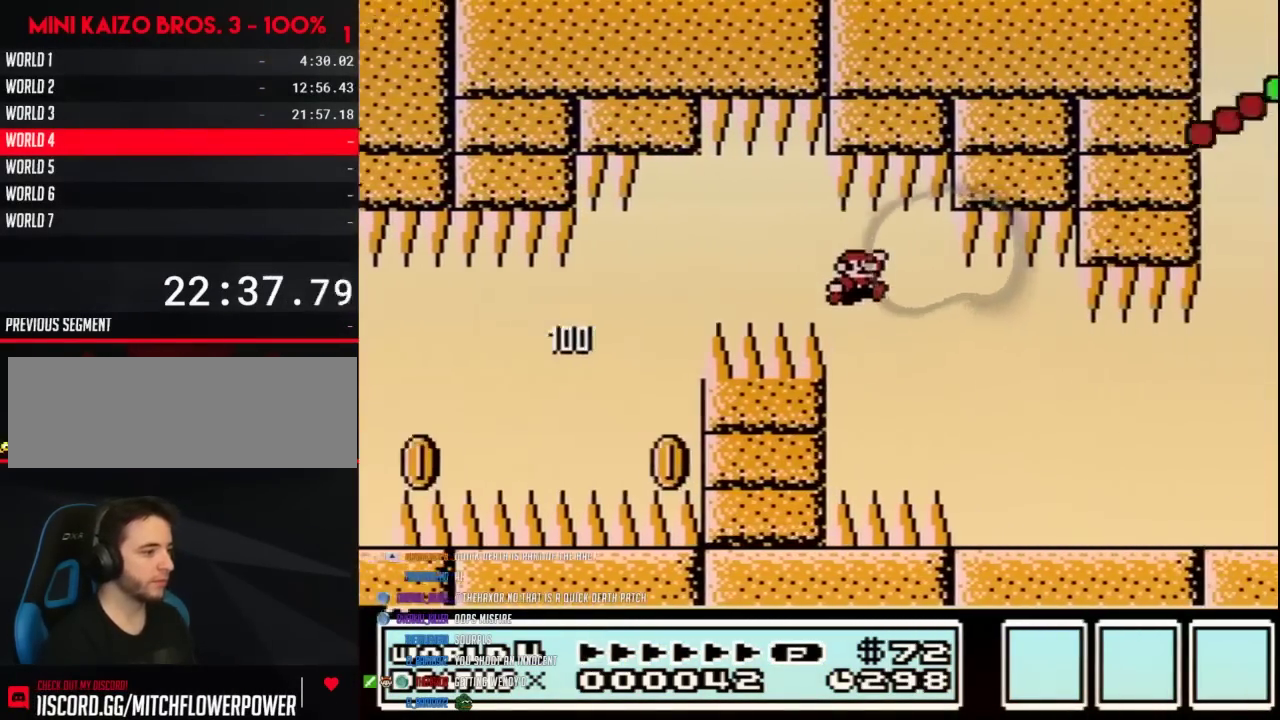
{"buttons": ["B", "DPAD_RIGHT"], "events": []}
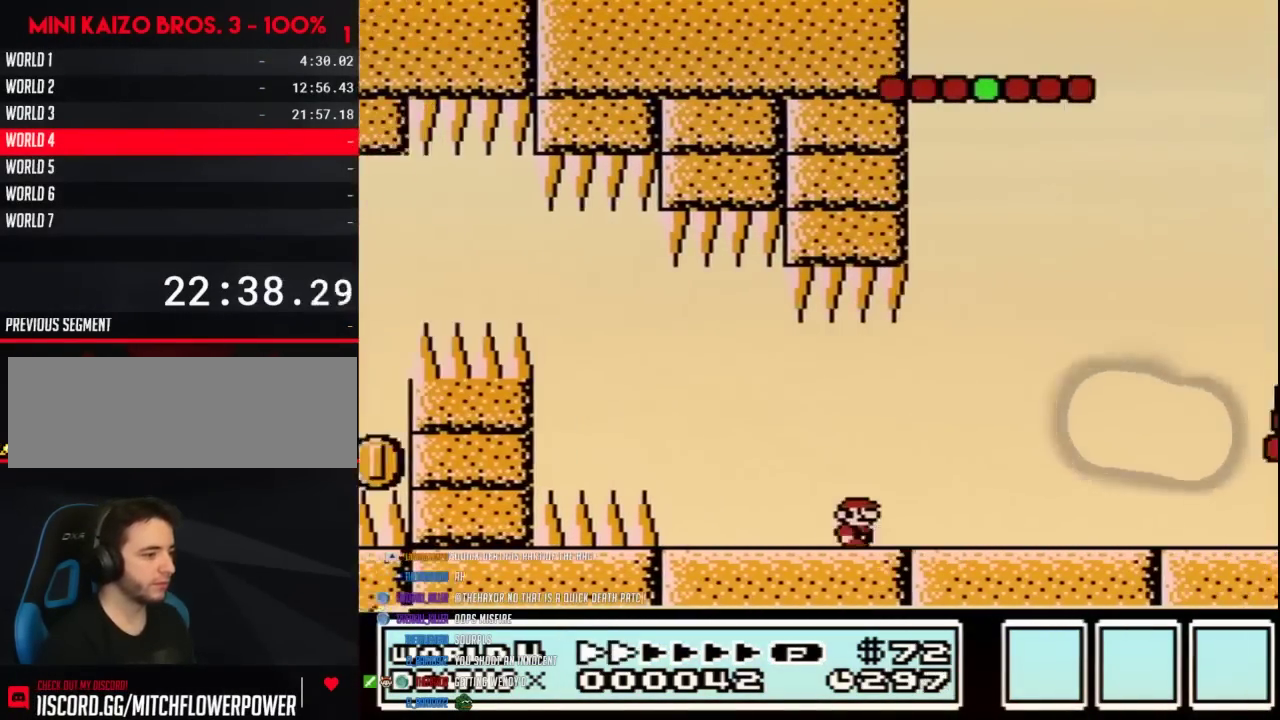
{"buttons": ["A", "B", "DPAD_RIGHT"], "events": [[333, "A", "down"]]}
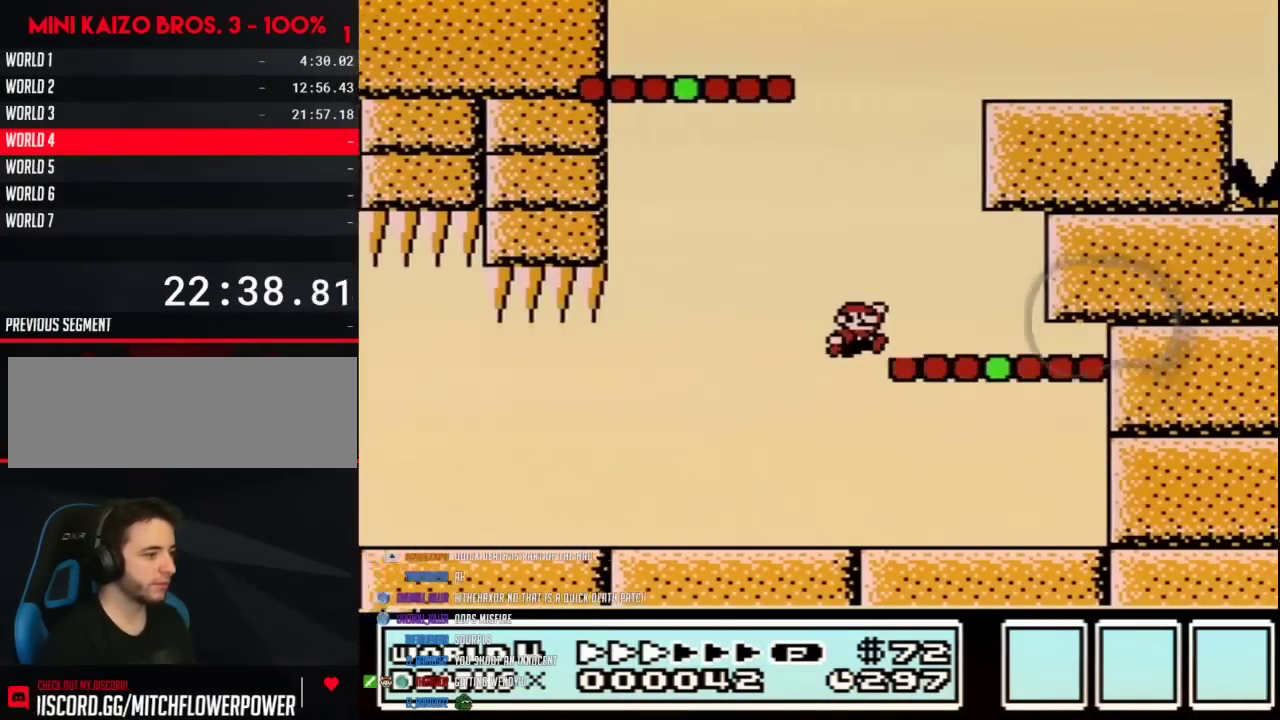
{"buttons": ["B", "DPAD_RIGHT"], "events": [[50, "A", "up"]]}
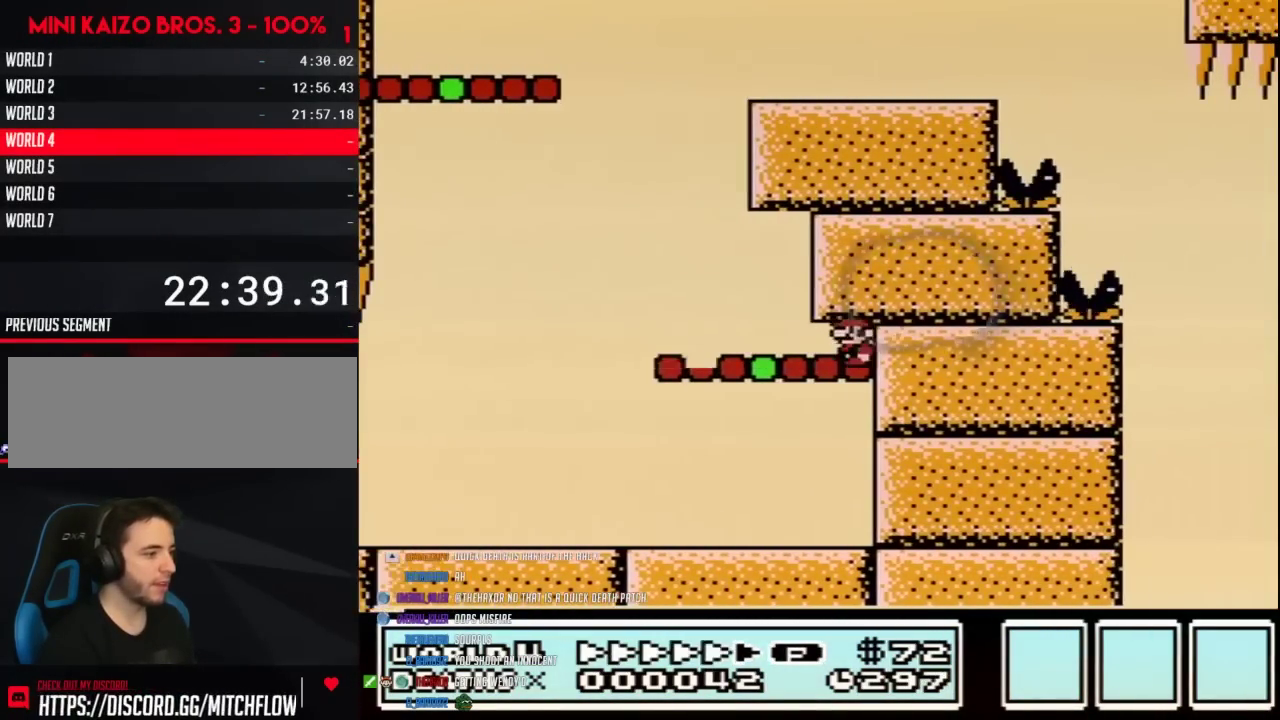
{"buttons": ["B", "DPAD_LEFT"], "events": [[17, "DPAD_LEFT", "down"], [17, "DPAD_RIGHT", "up"]]}